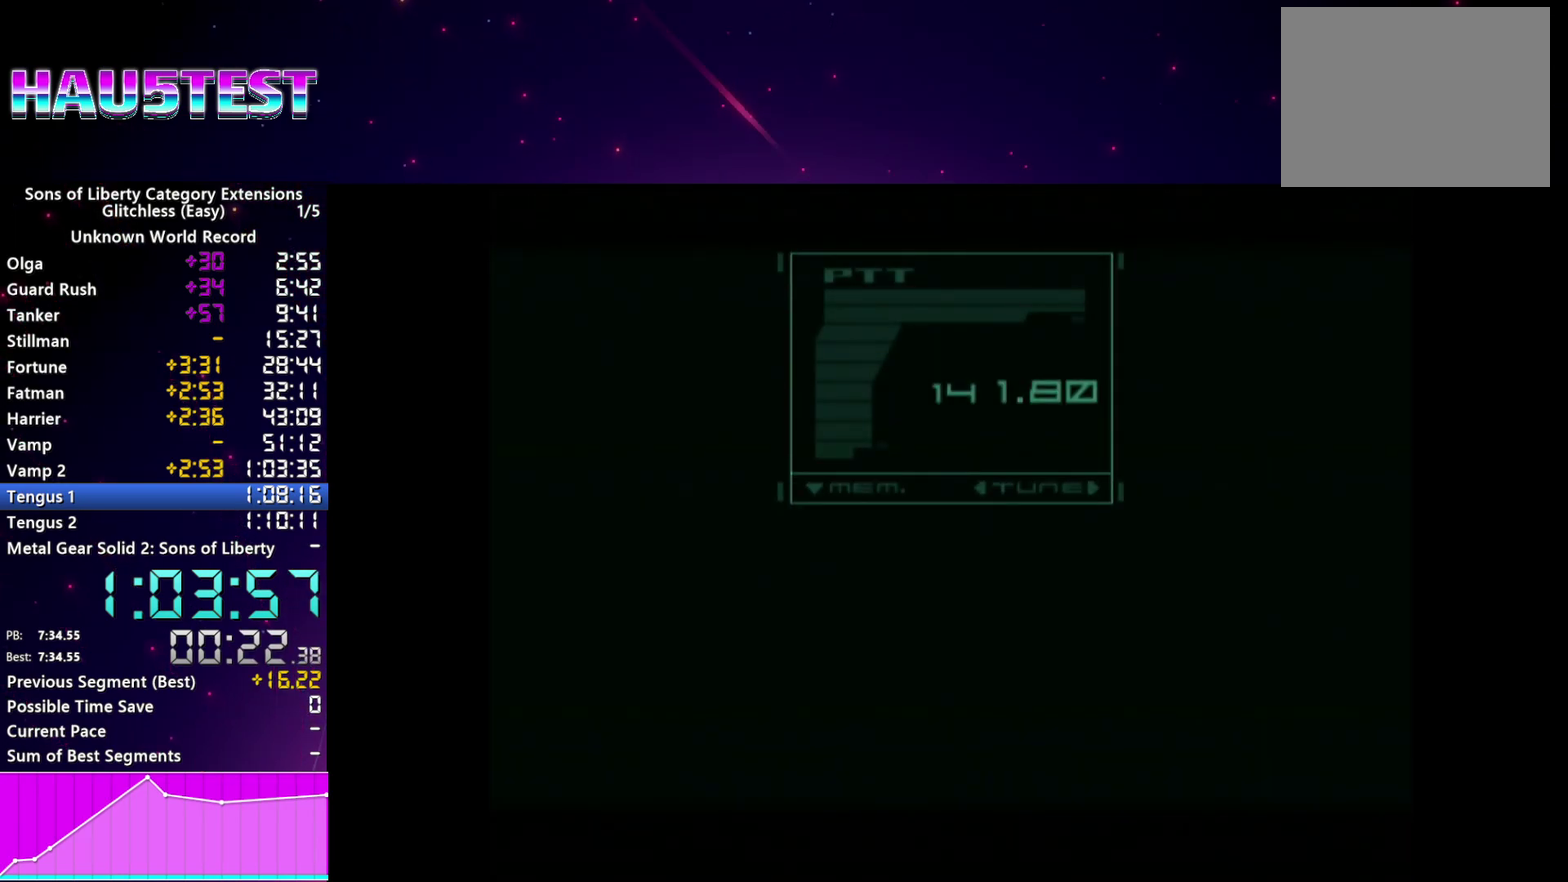
Gameplay with a controller (PlayStation layout); each line is a JSON object with the inputs held at the frame after it. "events" lists button and stick changes between this image and that frame as [ms after this image, input, new state], when the widget could be followed in between. This overlay highlights the sticks when they move; stick clicks (L3 R3) are not distinguishable. Not read: L3 R3 START.
{"buttons": ["TRIANGLE"], "left_stick": "center", "right_stick": "center", "events": [[60, "TRIANGLE", "down"], [140, "TRIANGLE", "up"], [280, "TRIANGLE", "down"], [360, "TRIANGLE", "up"], [460, "TRIANGLE", "down"]]}
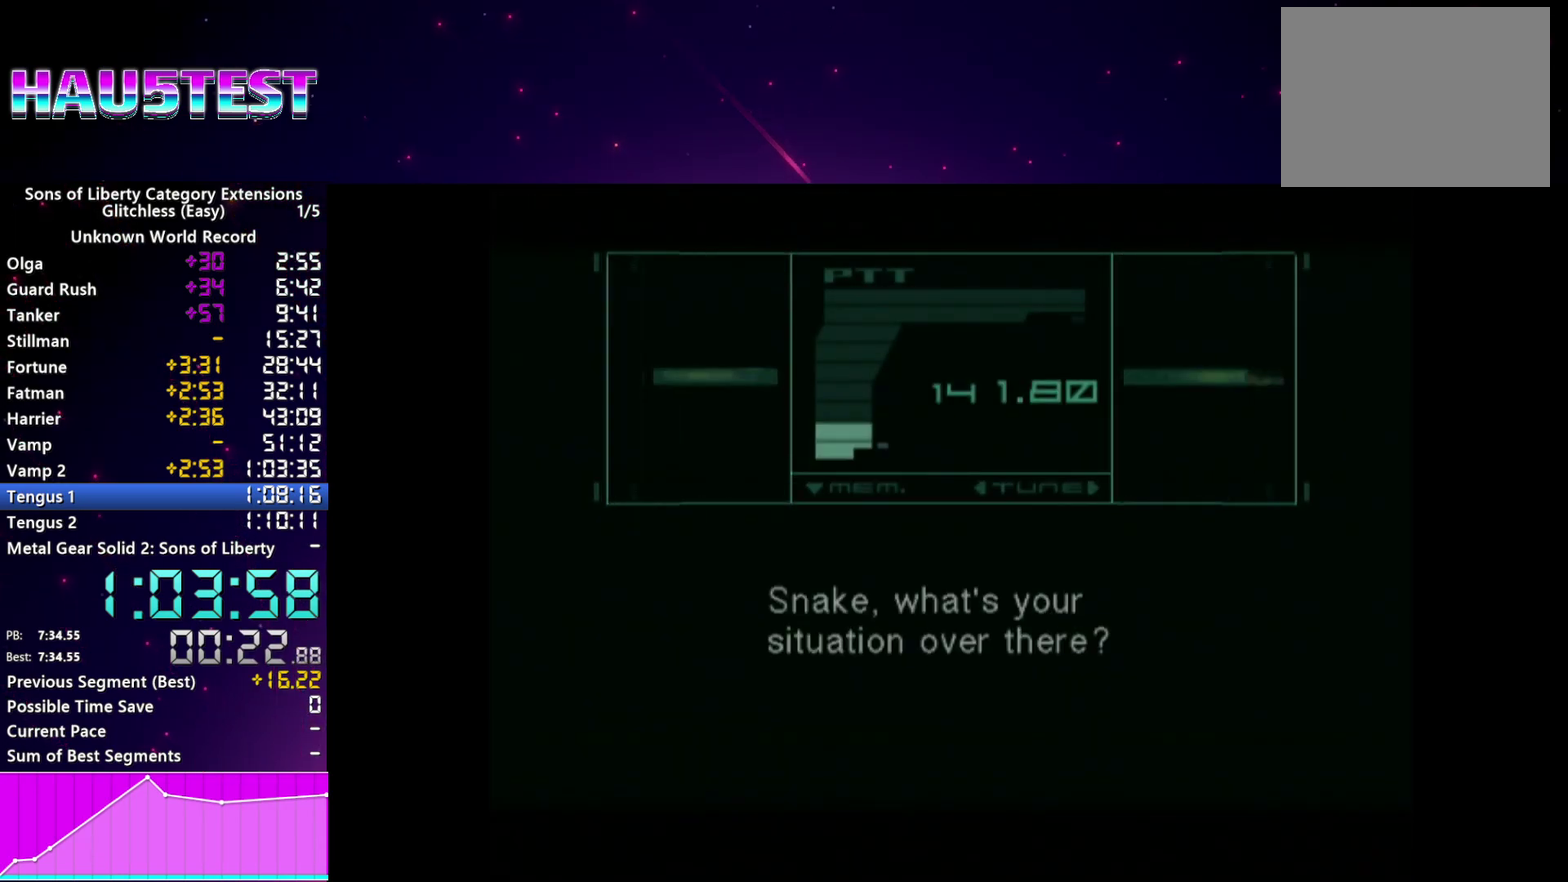
{"buttons": [], "left_stick": "center", "right_stick": "center", "events": [[40, "TRIANGLE", "up"]]}
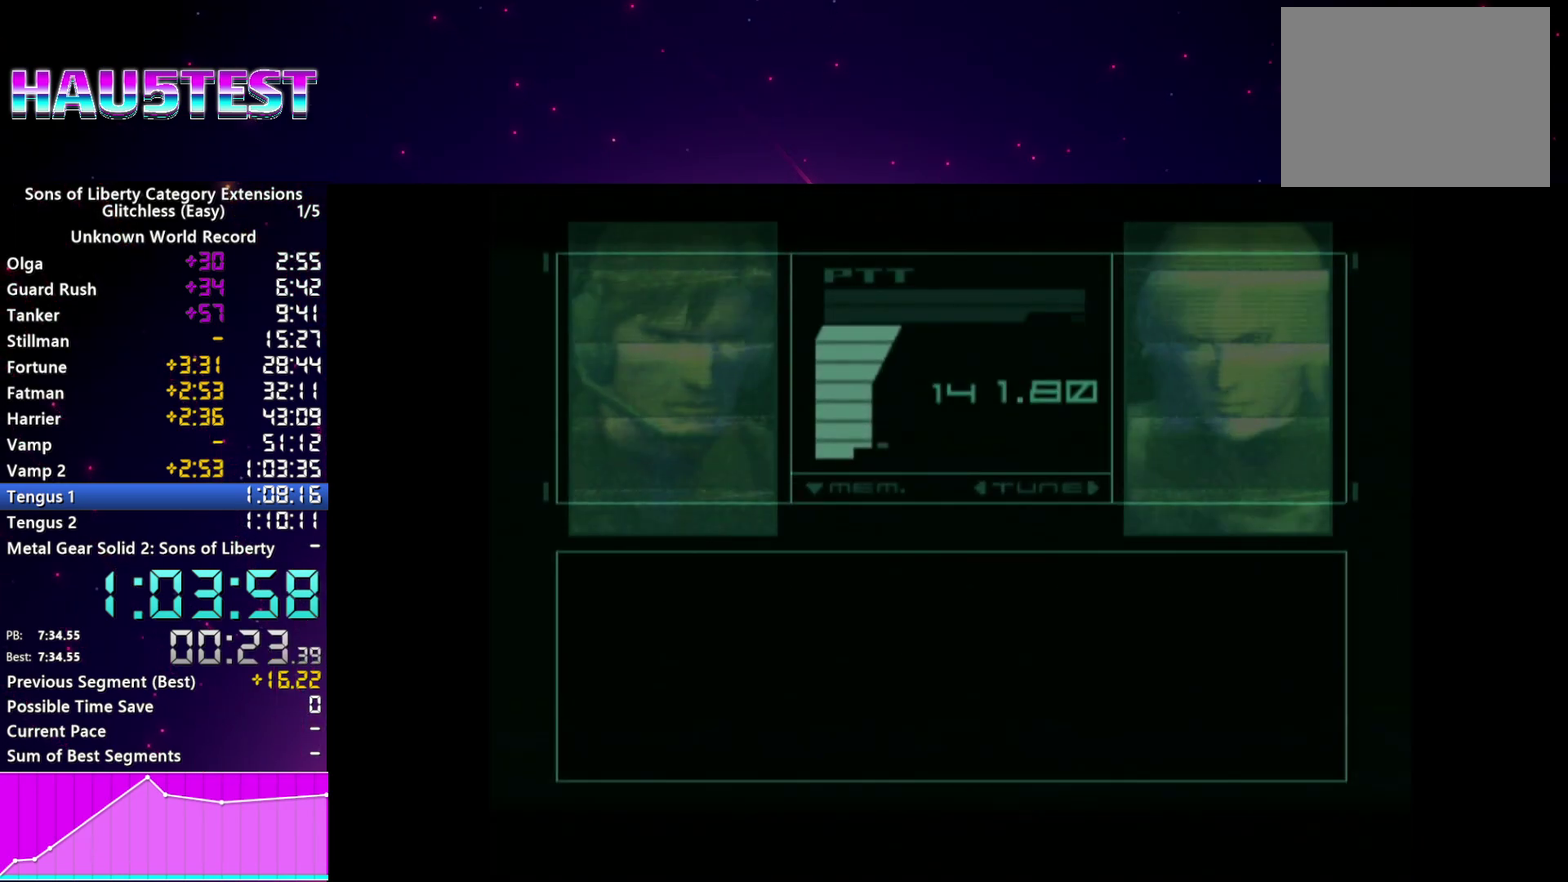
{"buttons": [], "left_stick": "center", "right_stick": "center", "events": []}
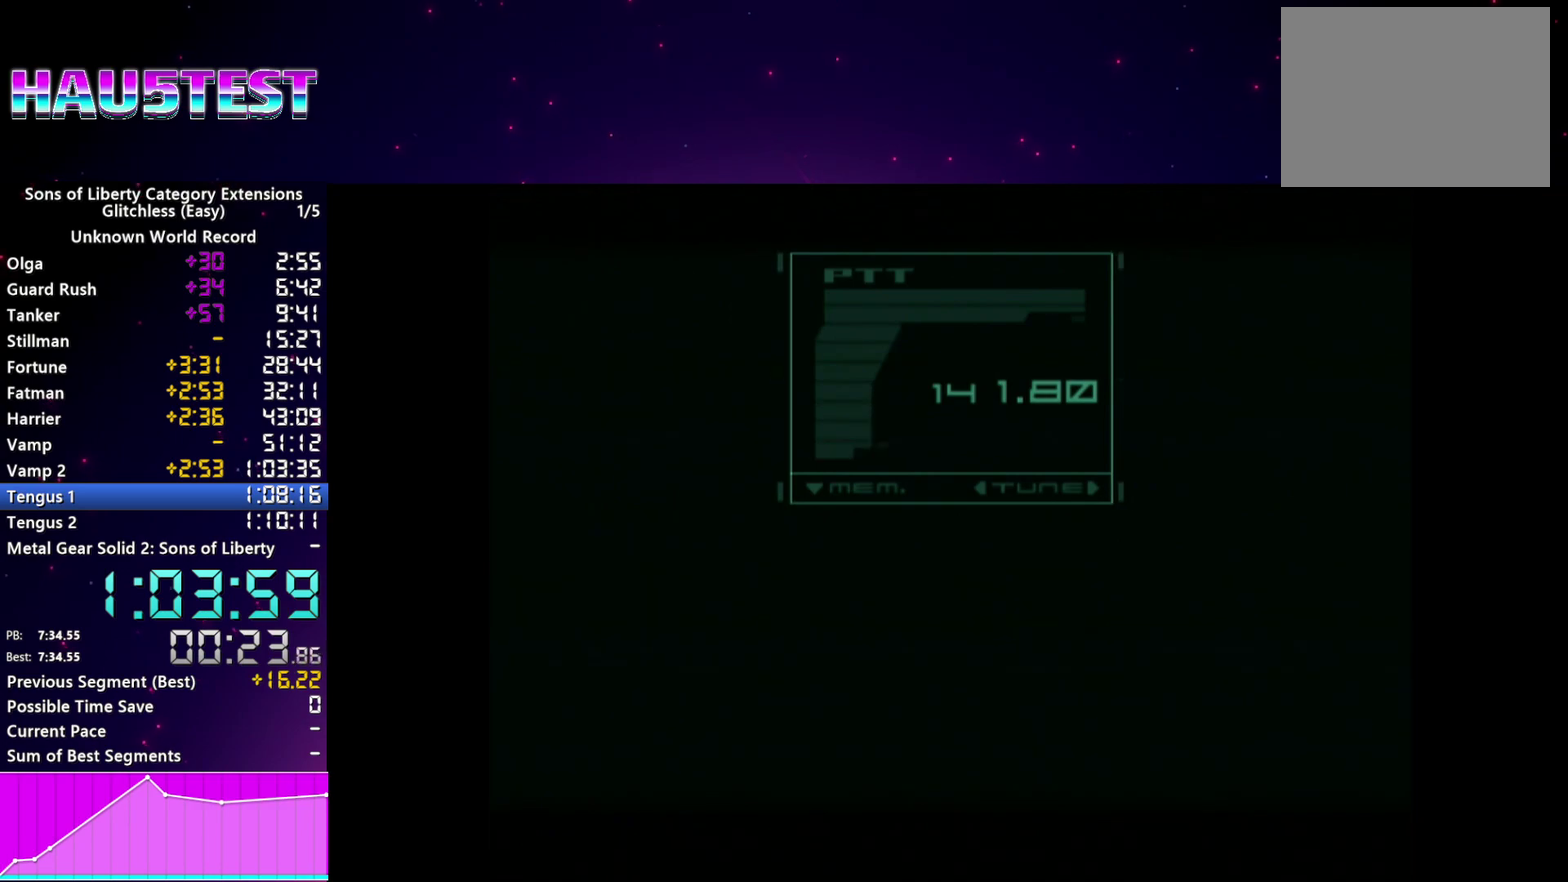
{"buttons": [], "left_stick": "center", "right_stick": "center", "events": []}
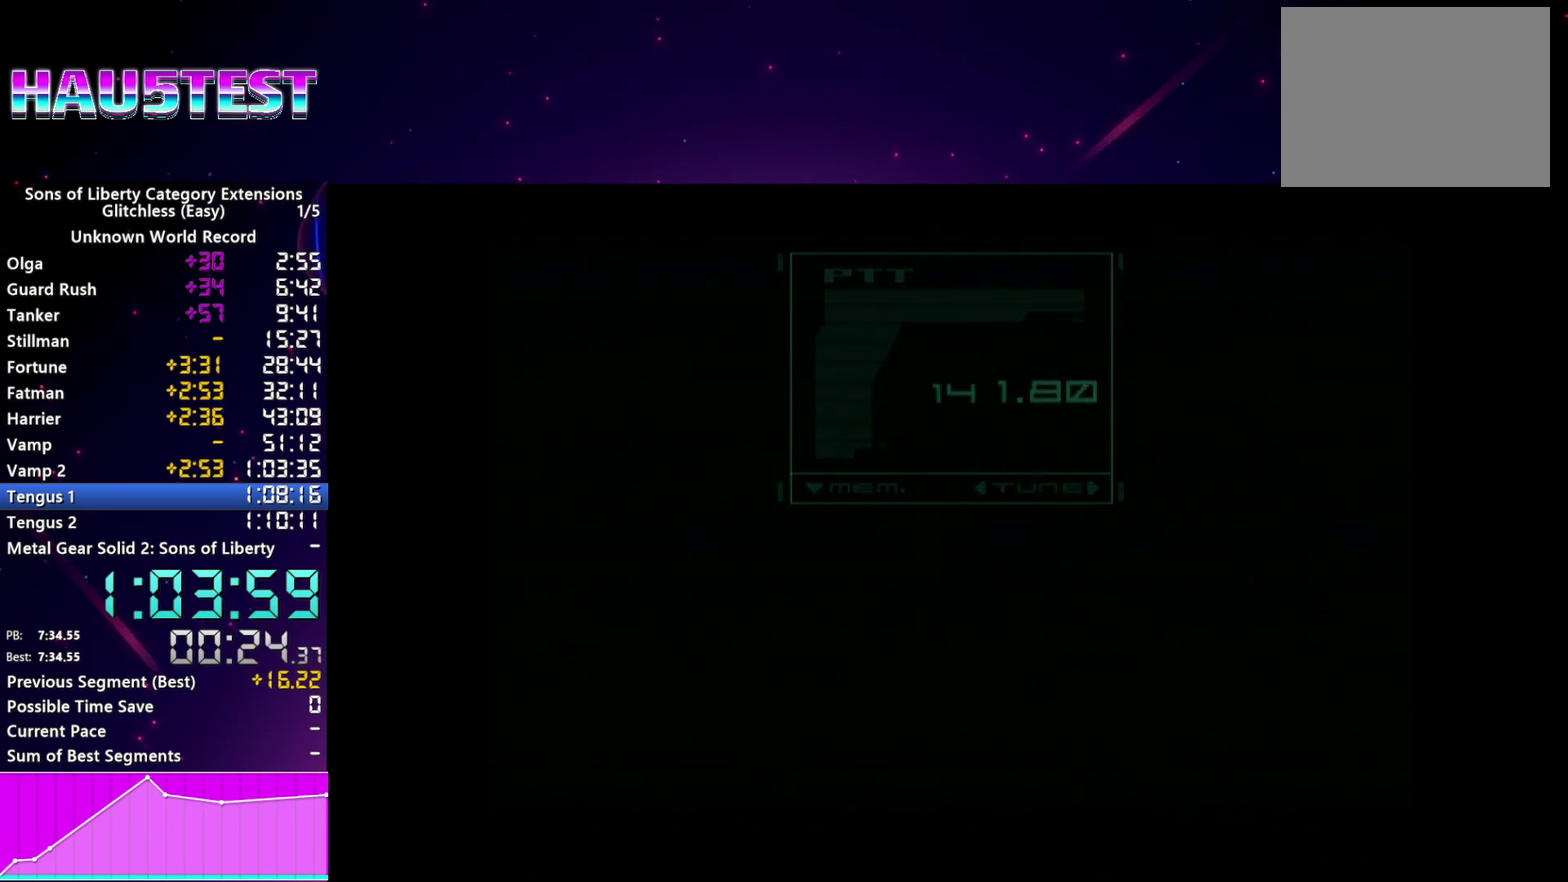
{"buttons": [], "left_stick": "center", "right_stick": "center", "events": []}
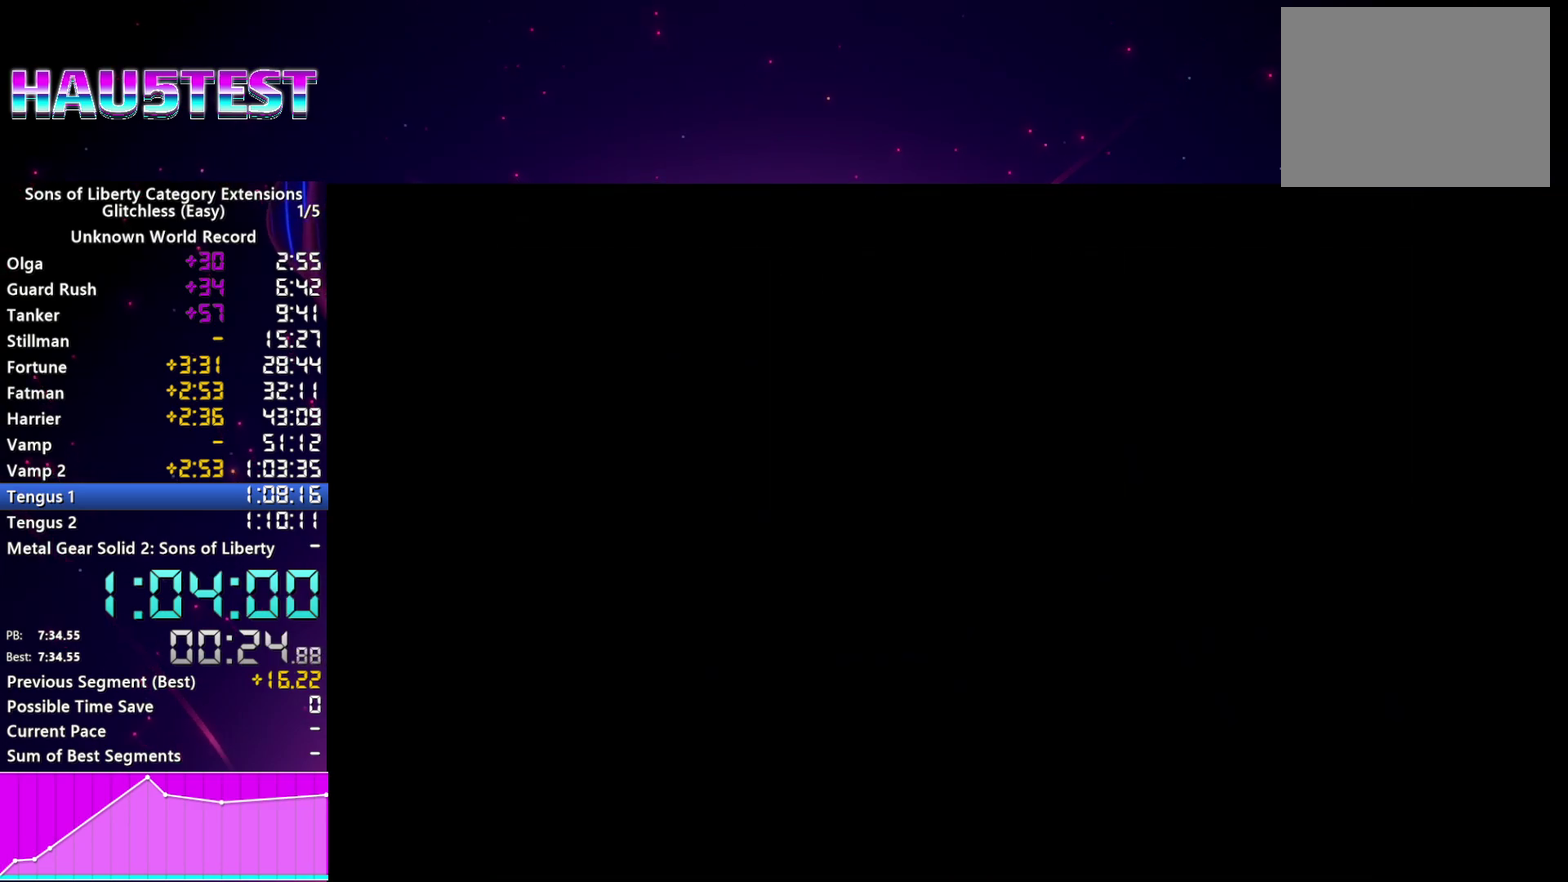
{"buttons": [], "left_stick": "center", "right_stick": "center", "events": []}
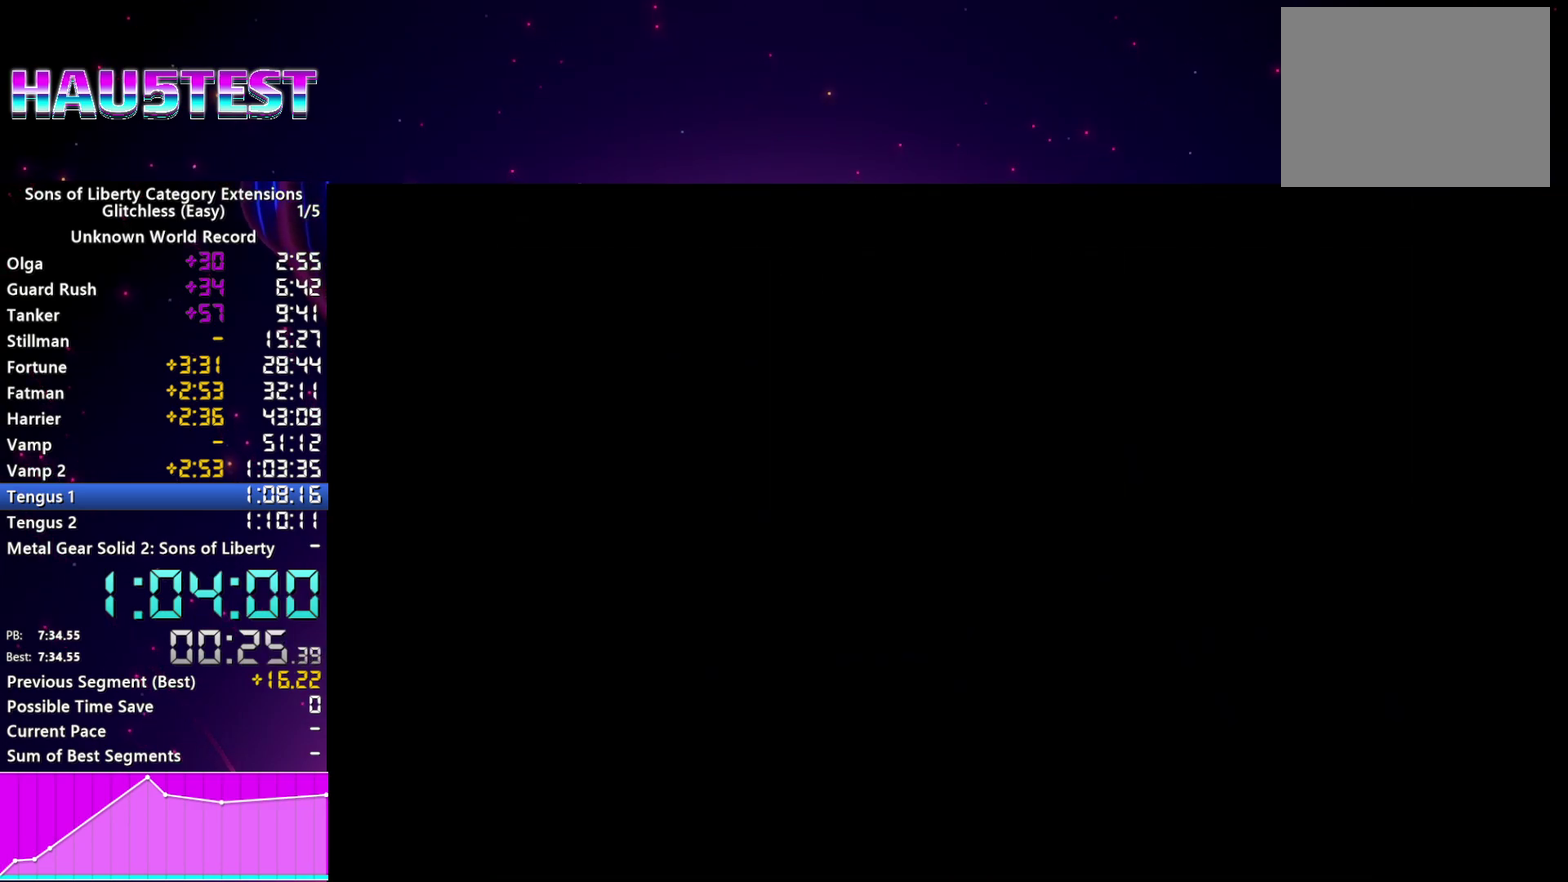
{"buttons": [], "left_stick": "center", "right_stick": "center", "events": []}